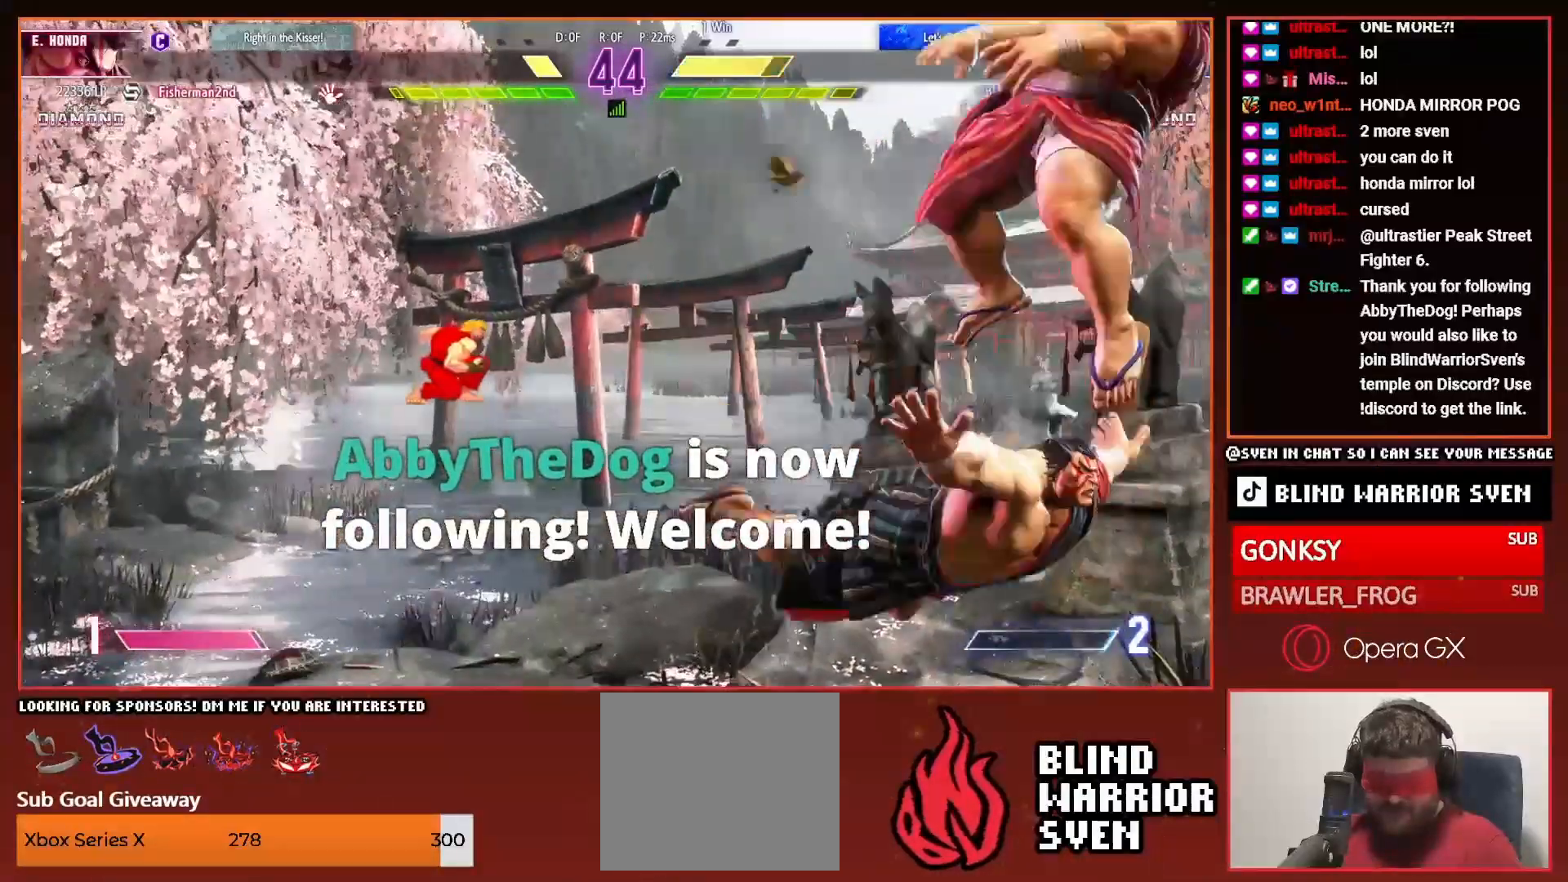
Gameplay with a controller (PlayStation layout); each line is a JSON object with the inputs held at the frame after it. "events" lists button and stick changes between this image and that frame as [ms after this image, input, new state], when the widget could be followed in between. Not read: left_stick right_stick.
{"buttons": ["CROSS", "R2"], "events": [[433, "DPAD_DOWN", "up"], [433, "DPAD_UP", "down"], [450, "CROSS", "down"], [450, "DPAD_RIGHT", "up"], [450, "R2", "down"], [500, "DPAD_UP", "up"]]}
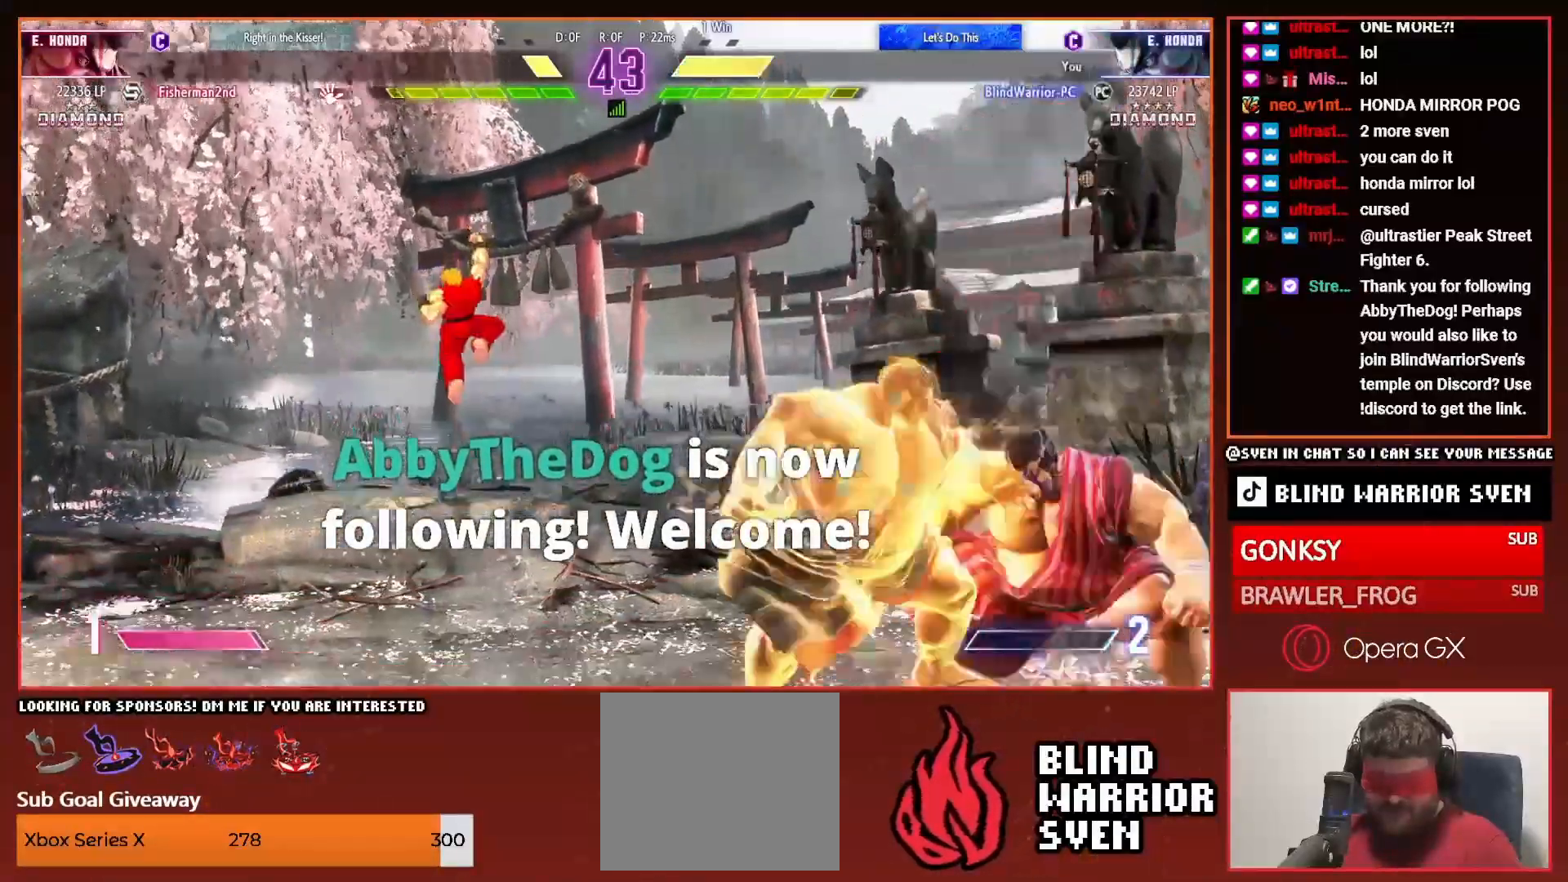
{"buttons": [], "events": [[33, "CROSS", "up"], [50, "R2", "up"]]}
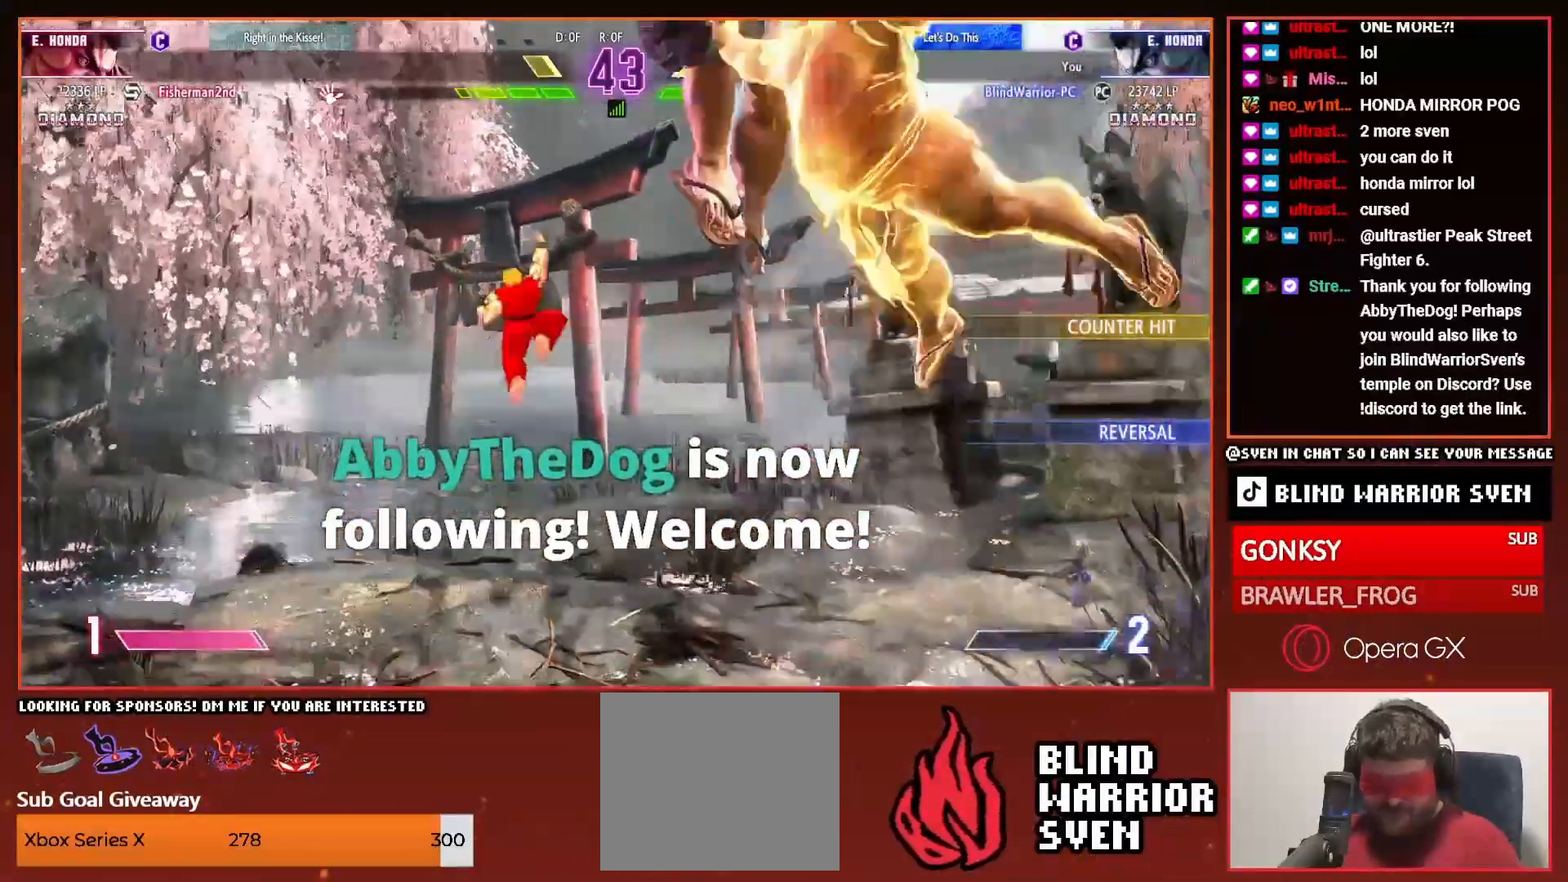
{"buttons": [], "events": [[200, "DPAD_LEFT", "down"], [300, "DPAD_LEFT", "up"], [383, "DPAD_LEFT", "down"], [450, "DPAD_LEFT", "up"]]}
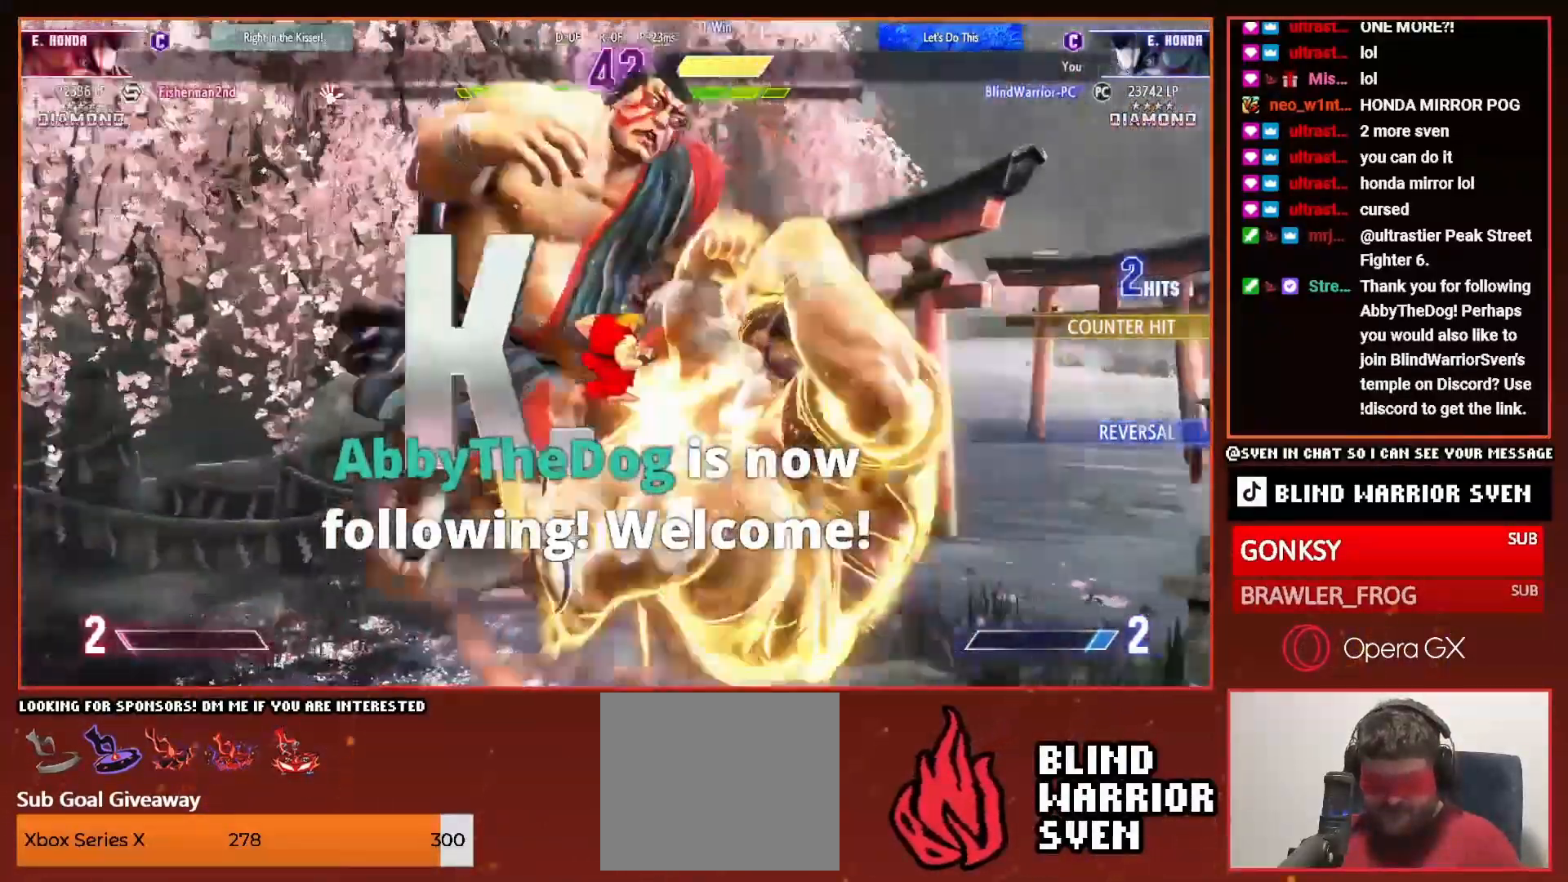
{"buttons": [], "events": [[33, "DPAD_LEFT", "down"], [100, "DPAD_LEFT", "up"]]}
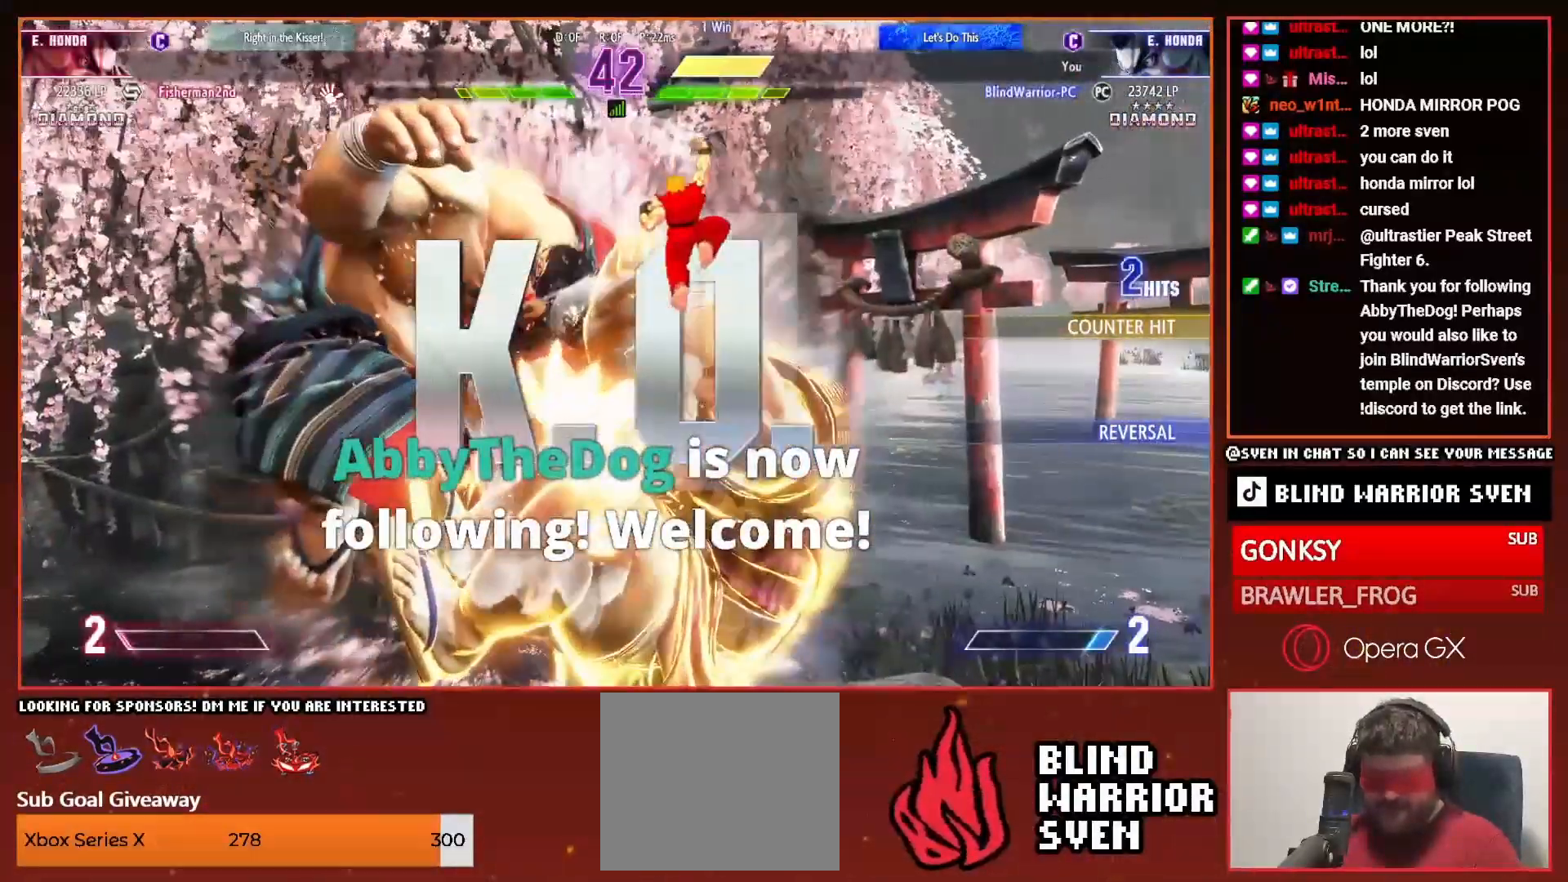
{"buttons": [], "events": []}
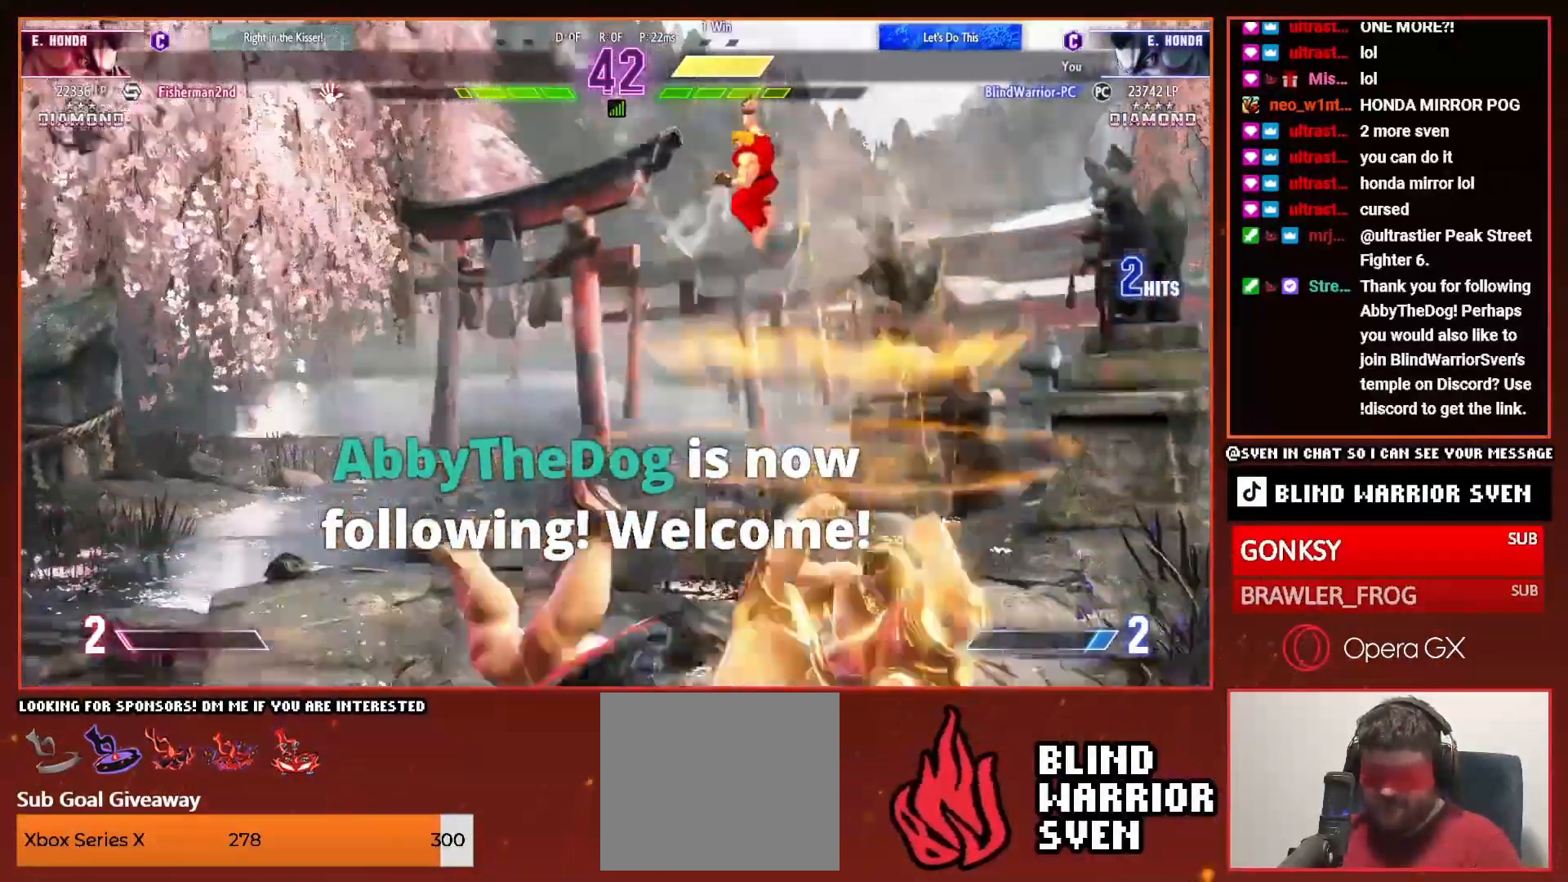
{"buttons": [], "events": []}
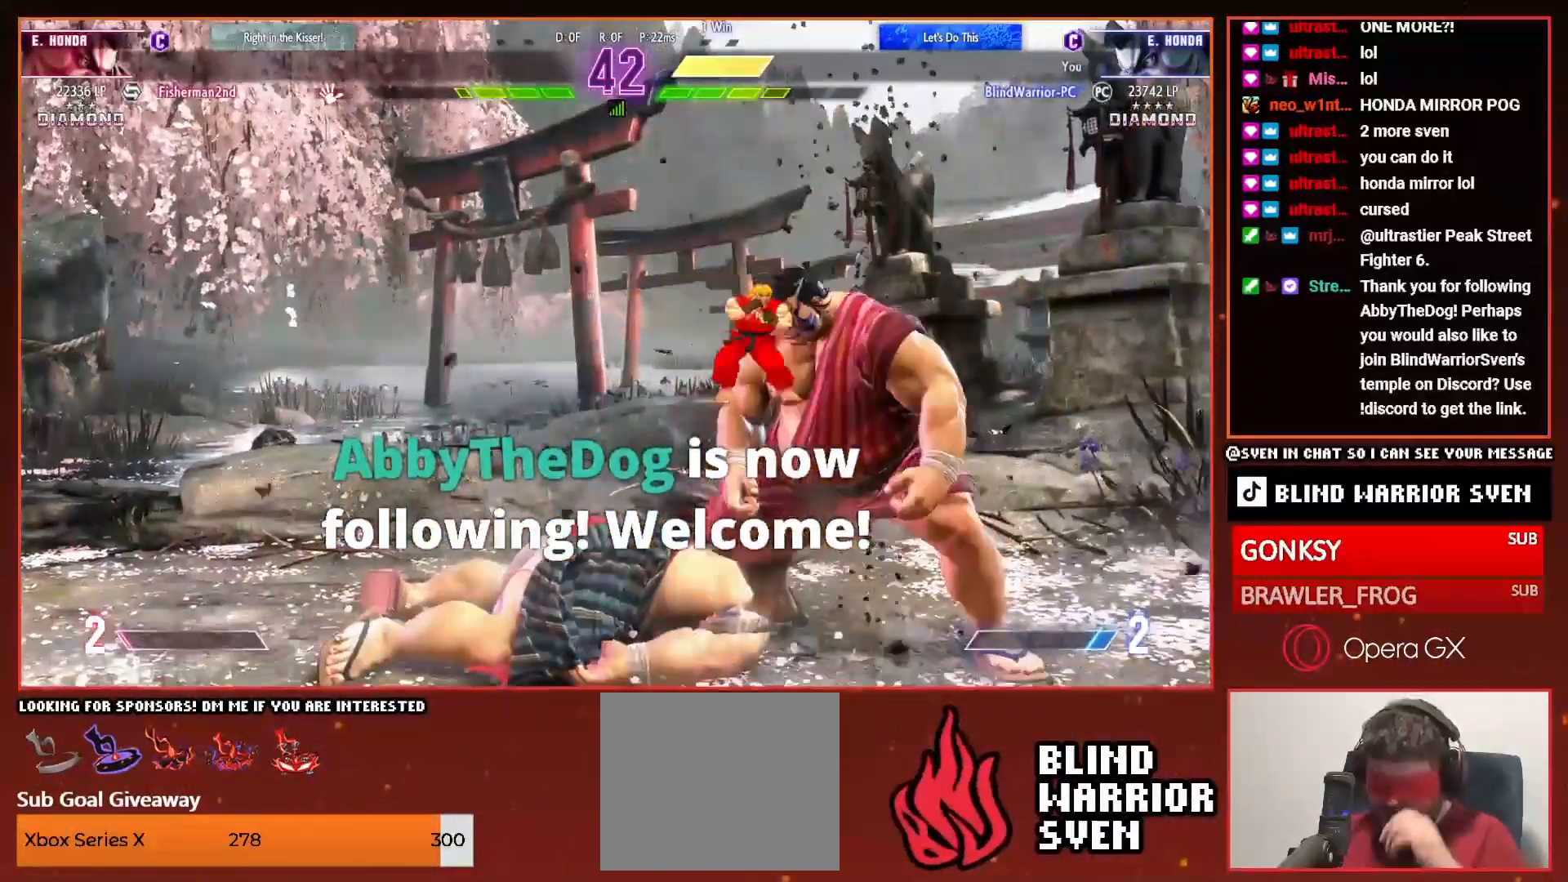
{"buttons": ["SQUARE"], "events": [[500, "SQUARE", "down"]]}
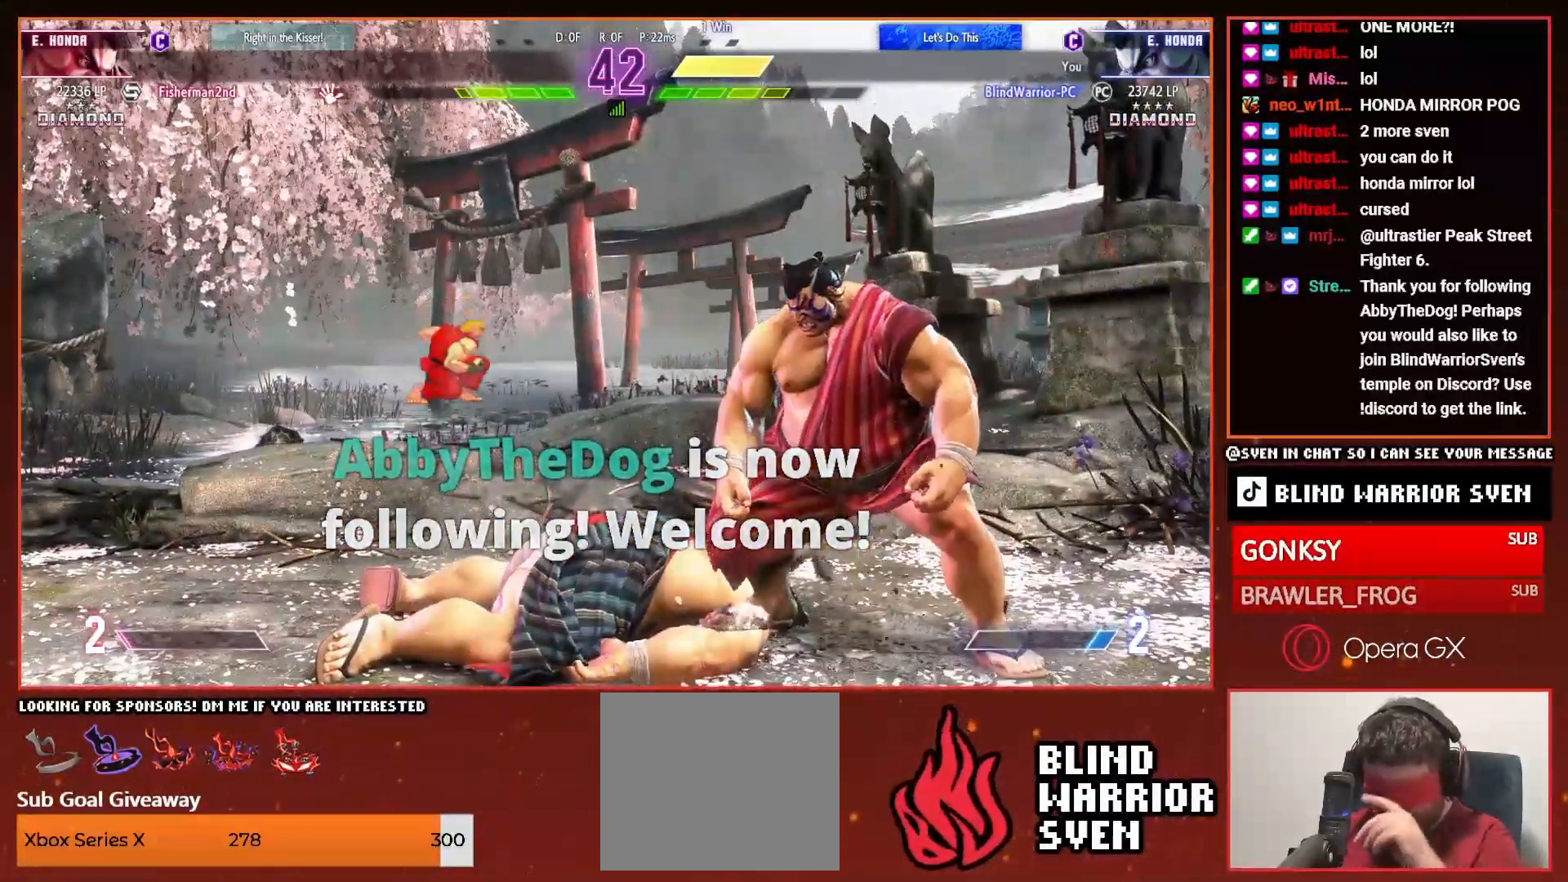
{"buttons": ["SQUARE"]}
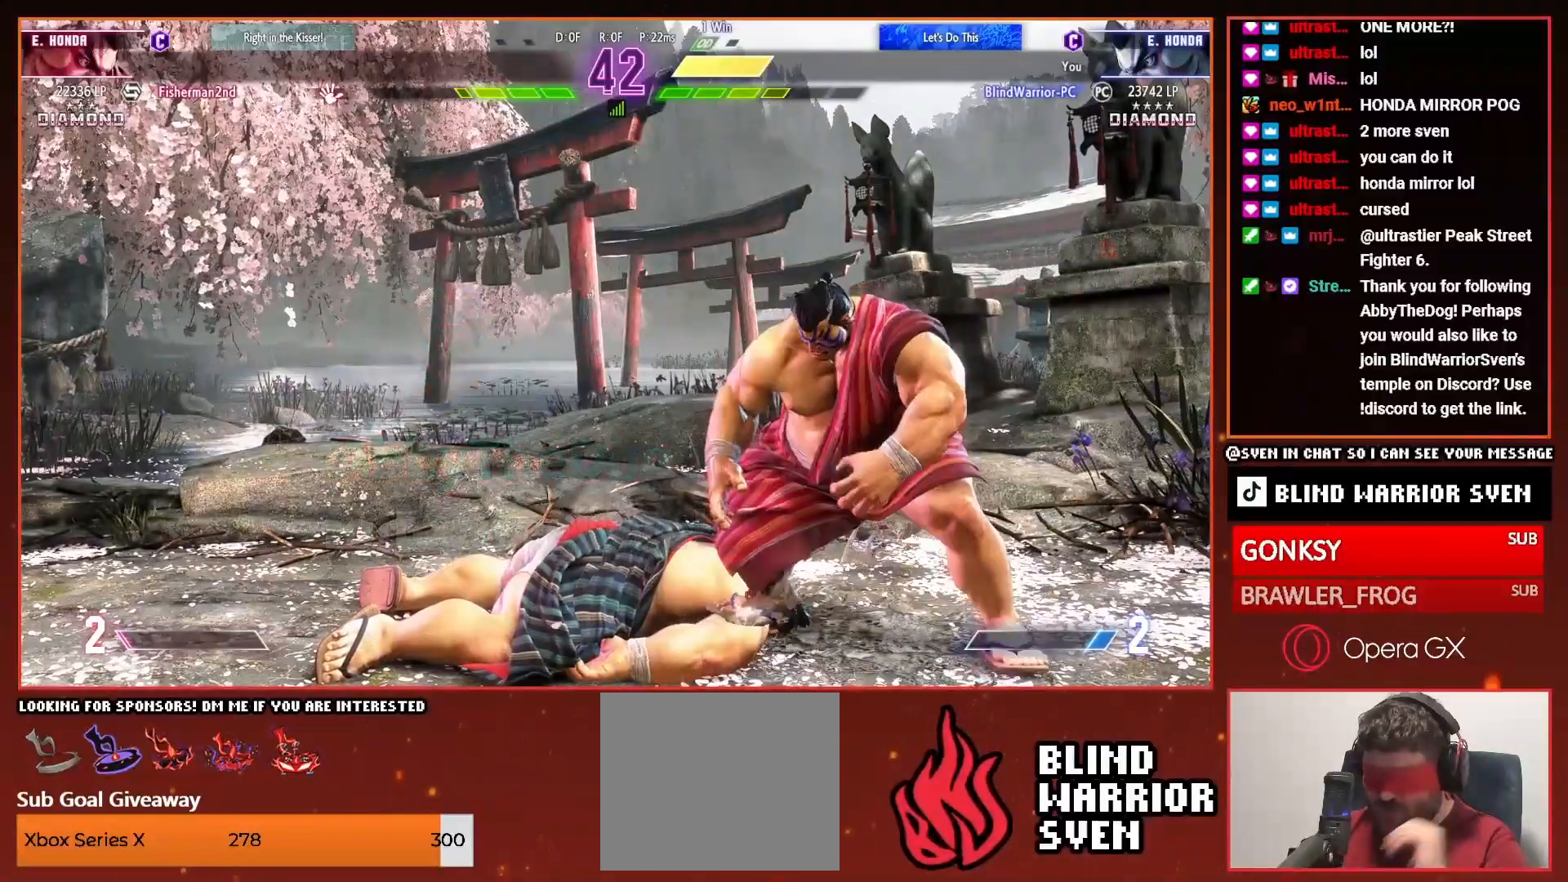
{"buttons": ["SQUARE"], "events": [[83, "SQUARE", "up"], [150, "SQUARE", "down"], [250, "SQUARE", "up"], [333, "SQUARE", "down"], [400, "SQUARE", "up"], [500, "SQUARE", "down"]]}